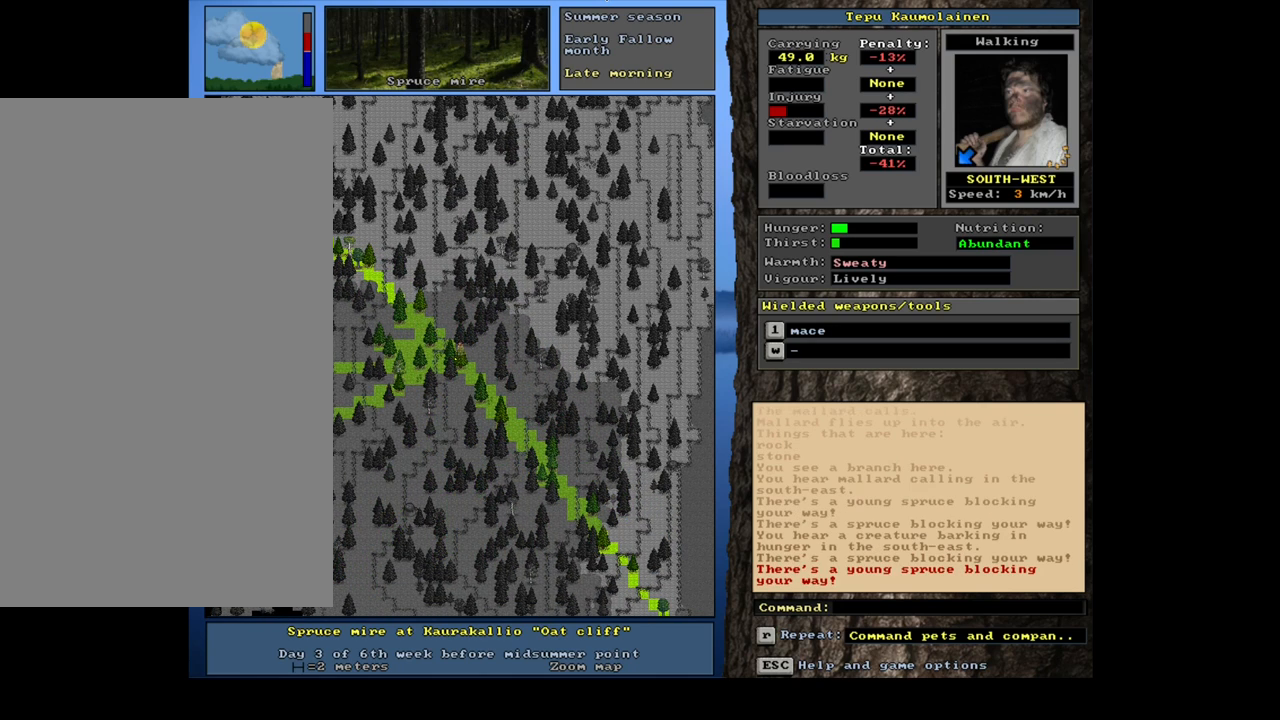
Gameplay with keyboard and mouse; each line is a JSON object with the keys and mouse buttons held at the frame after it. "events" lists presses ("down") and releases ("up") of ".", "/", "0", "1", "2", "3", "4", "5", "6", "7", "8", "9", "a", "alt_l", "alt_r", "b", "backslash", "backspace", "c", "caps_lock", "comma", "ctrl_l", "ctrl_r", "d", "down", "e", "equals", "escape", "f", "f1", "f10", "f11", "f12", "f2", "f3", "f4", "f5", "f6", "f7", "f8", "f9", "g", "h", "i", "j", "k", "l", "lbracket", "left", "m", "minus", "n", "num0", "num1", "num2", "num3", "num4", "num5", "num6", "num7", "num8", "num9", "o", "p", "q", "quote", "r", "rbracket", "return", "right", "s", "semicolon", "shift_l", "shift_r", "space", "super", "t", "tab", "tilde", "u", "up", "v", "w", "x", "y", "z", "mouse_left", "mouse_wheel" and "mouse_right" between this image and that frame as [ms after this image, input, new state], when the widget could be followed in between. "mouse_left", "mouse_wheel", "mouse_right" = the "left", "wheel", "right" buttons of the "mouse" list. No other keys are recorded. "wheel" means that the mouse wheel is clicked or scrolled. Mouse movement is not recorded.
{"keys": ["ctrl_l"], "mouse": [], "events": [[284, "num7", "down"], [400, "num7", "up"]]}
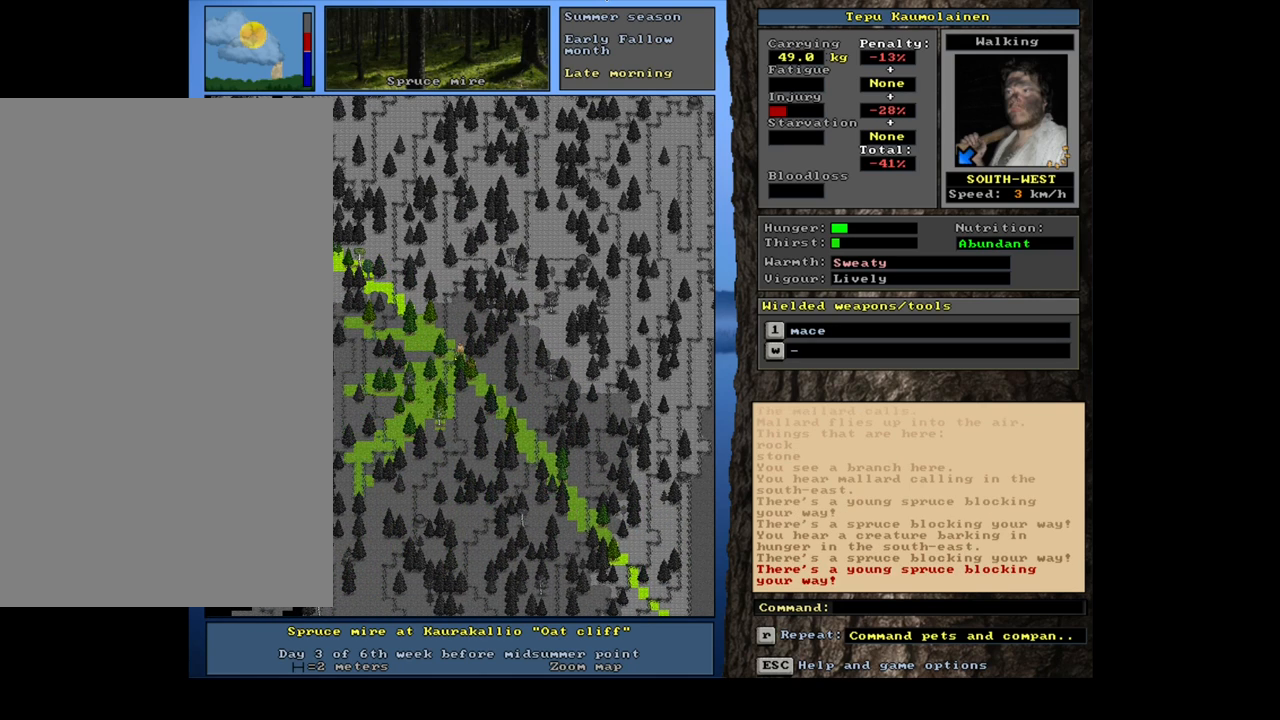
{"keys": ["ctrl_l"], "mouse": [], "events": [[34, "num4", "down"], [184, "num4", "up"], [284, "num4", "down"], [384, "num4", "up"]]}
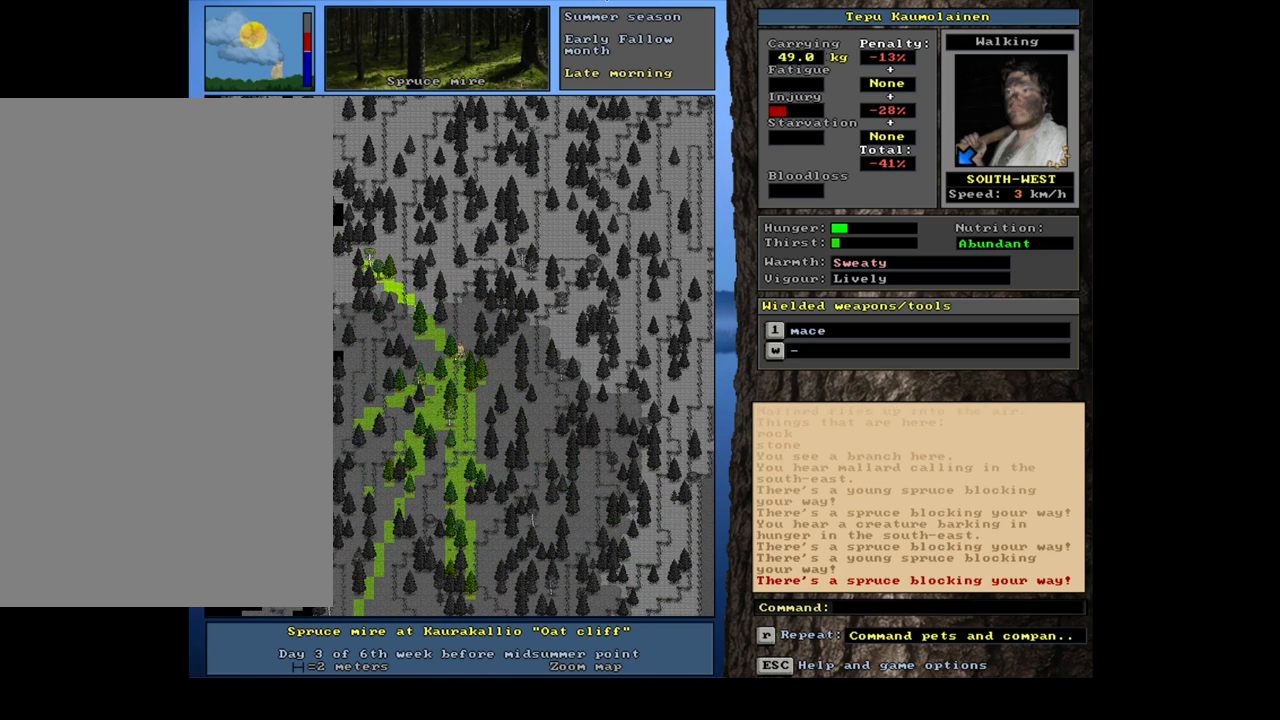
{"keys": [], "mouse": [], "events": [[117, "ctrl_l", "up"], [217, "num1", "down"], [300, "num1", "up"]]}
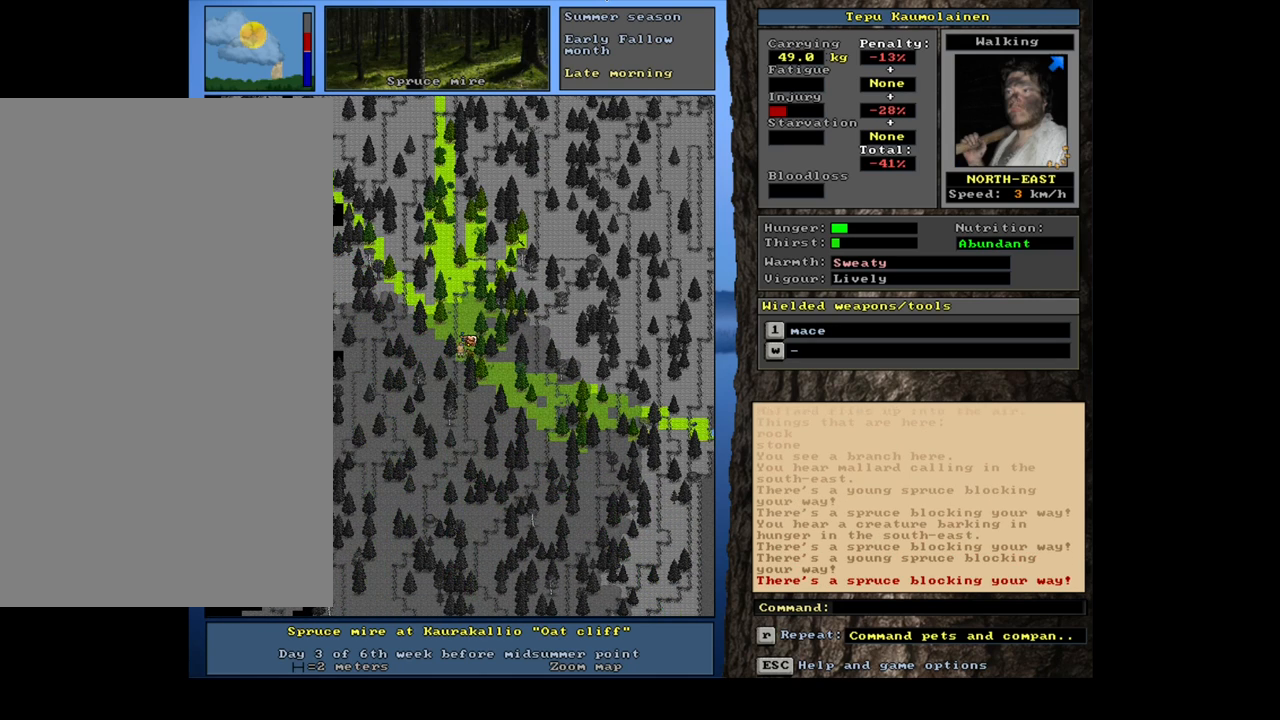
{"keys": ["num3"], "mouse": [], "events": [[34, "ctrl_l", "down"], [200, "ctrl_l", "up"], [467, "num3", "down"]]}
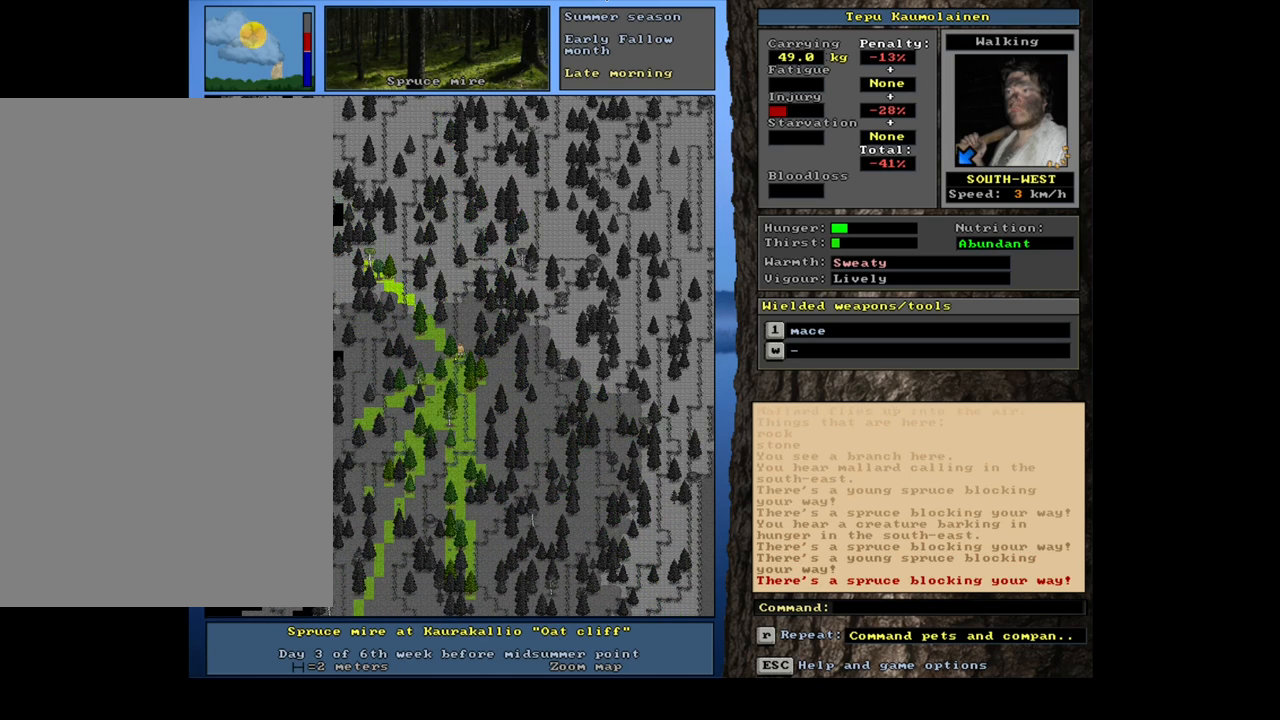
{"keys": ["ctrl_l"], "mouse": [], "events": [[100, "num3", "up"], [184, "ctrl_l", "down"], [267, "num2", "down"], [334, "num1", "down"], [400, "num2", "up"], [484, "num1", "up"]]}
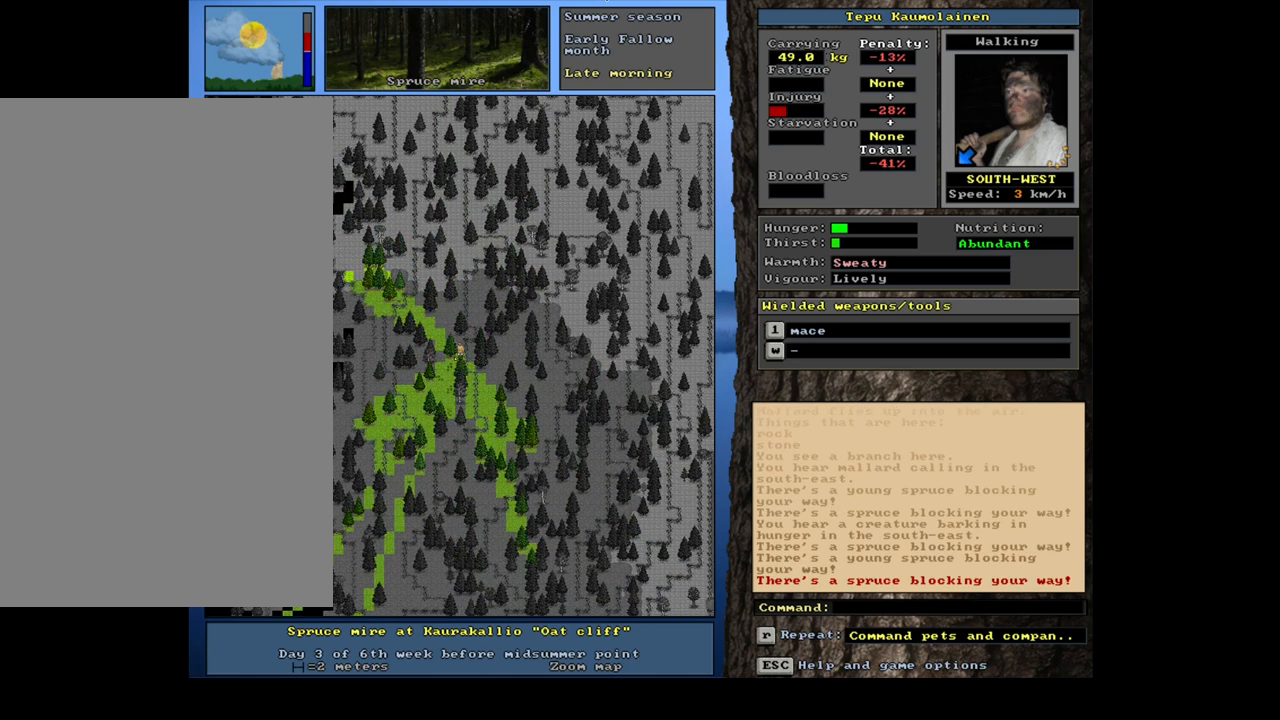
{"keys": [], "mouse": [], "events": [[67, "num1", "down"], [200, "num1", "up"], [500, "ctrl_l", "up"]]}
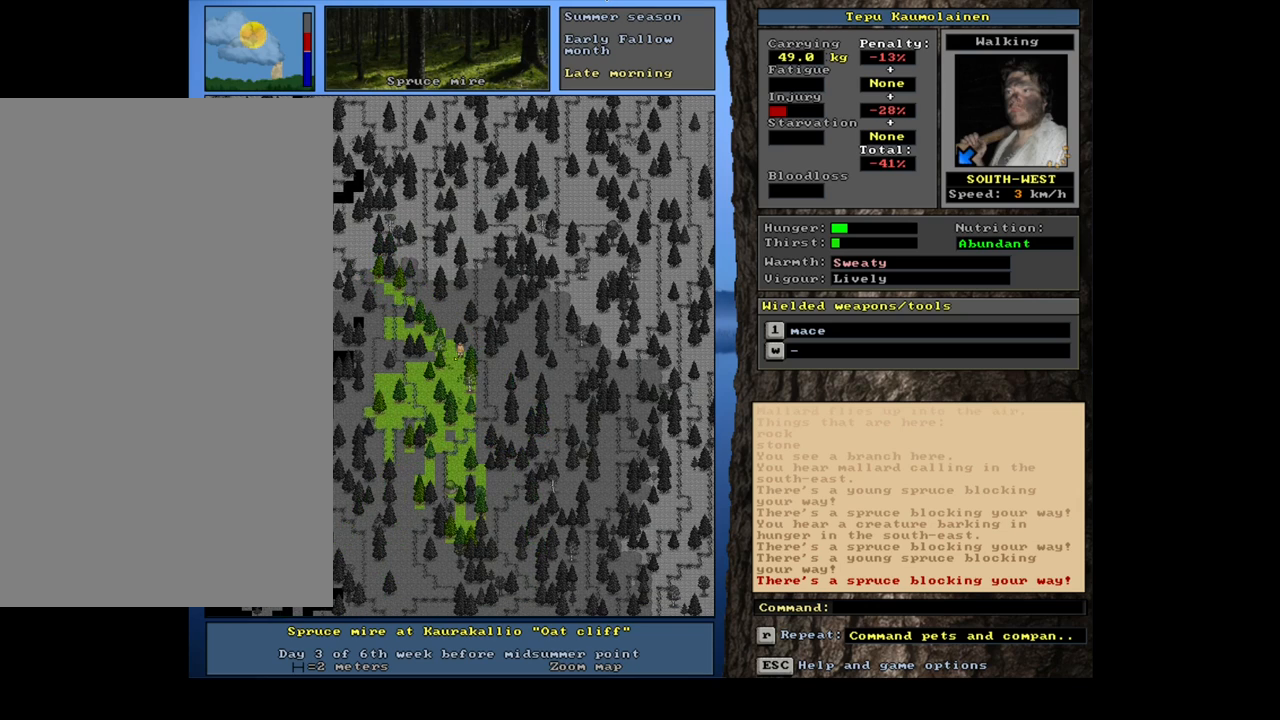
{"keys": ["ctrl_l", "num1", "num2"], "mouse": [], "events": [[67, "num4", "down"], [167, "num4", "up"], [200, "ctrl_l", "down"], [450, "num2", "down"], [484, "num1", "down"]]}
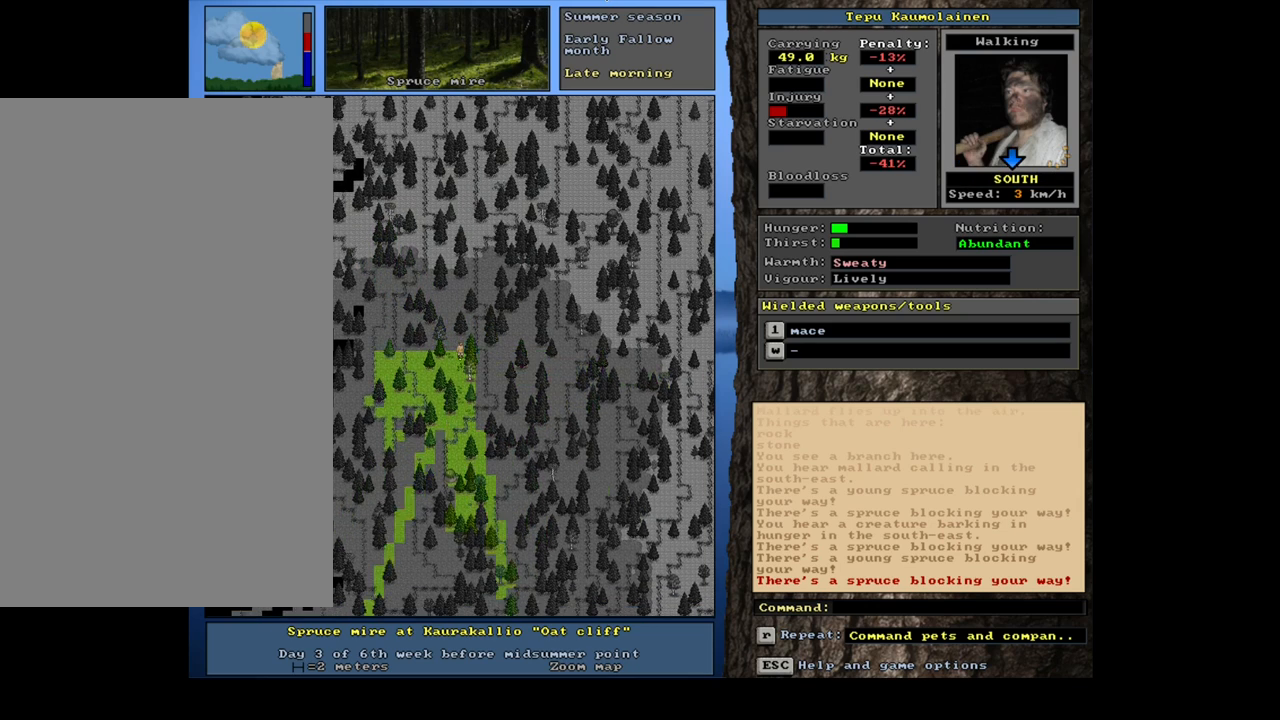
{"keys": ["ctrl_l"], "mouse": [], "events": [[50, "num2", "up"], [117, "num1", "up"], [150, "num2", "down"], [250, "num2", "up"], [384, "num3", "down"], [500, "num3", "up"]]}
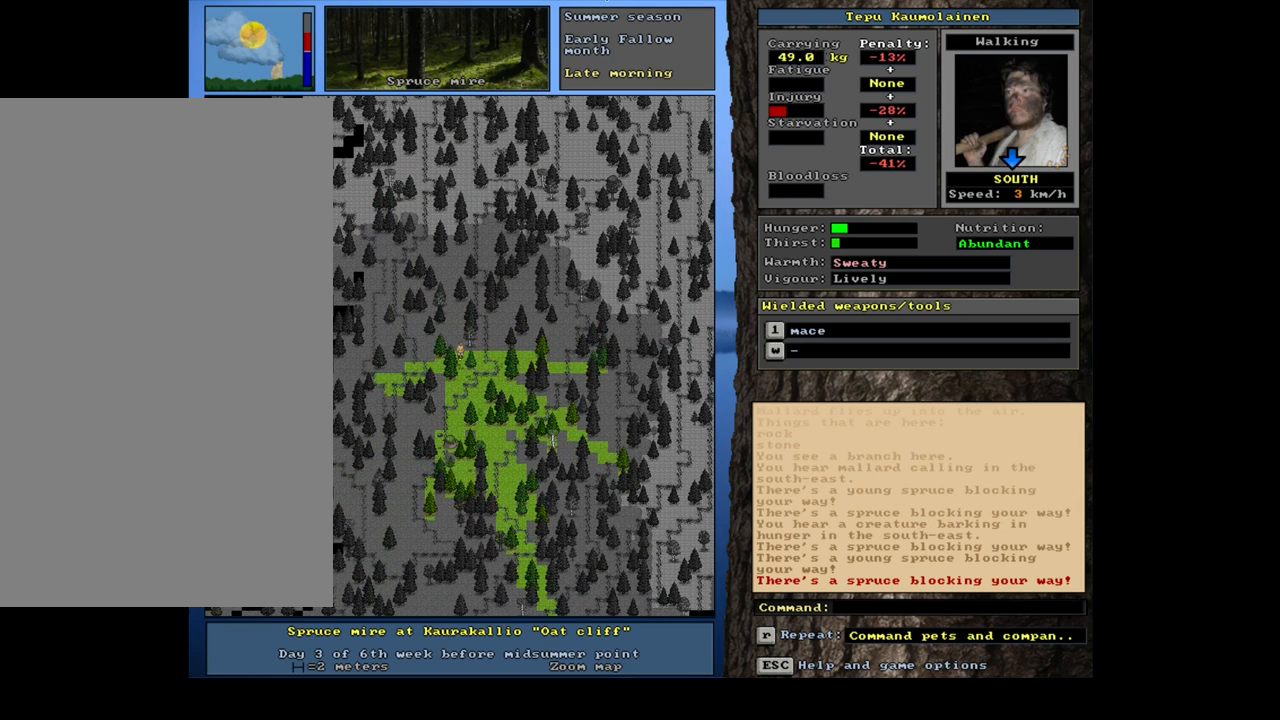
{"keys": ["ctrl_l"], "mouse": [], "events": [[84, "num3", "down"], [184, "num2", "down"], [234, "num3", "up"], [300, "num2", "up"], [434, "num2", "down"], [484, "num2", "up"]]}
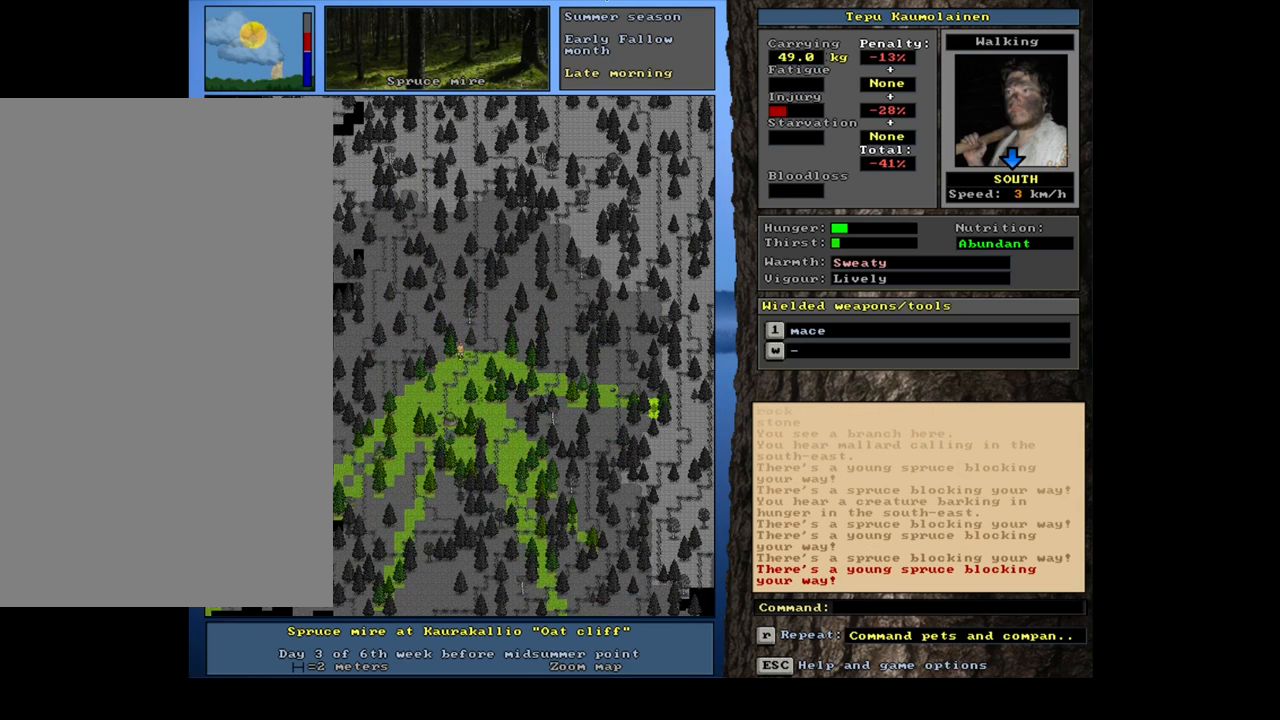
{"keys": ["ctrl_l"], "mouse": [], "events": [[150, "num2", "down"], [234, "num2", "up"], [367, "num3", "down"], [484, "num3", "up"]]}
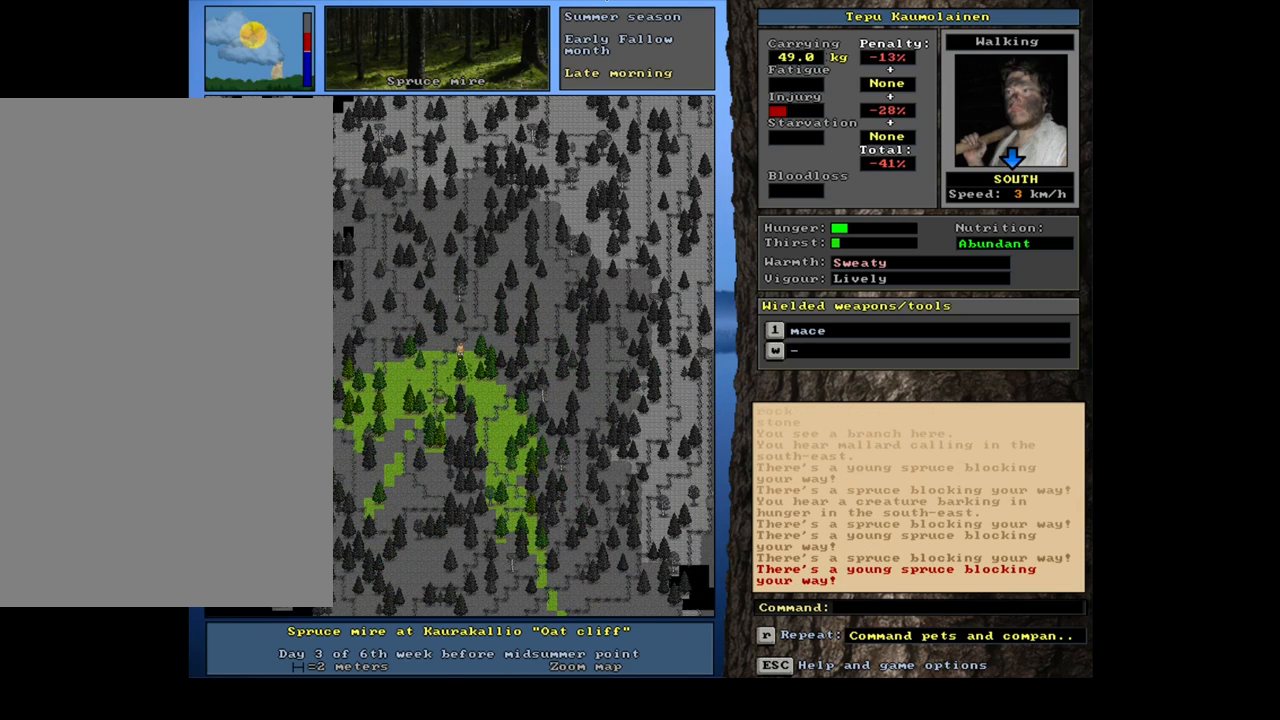
{"keys": ["ctrl_l", "num2"], "mouse": [], "events": [[150, "num3", "down"], [284, "num3", "up"], [417, "num2", "down"]]}
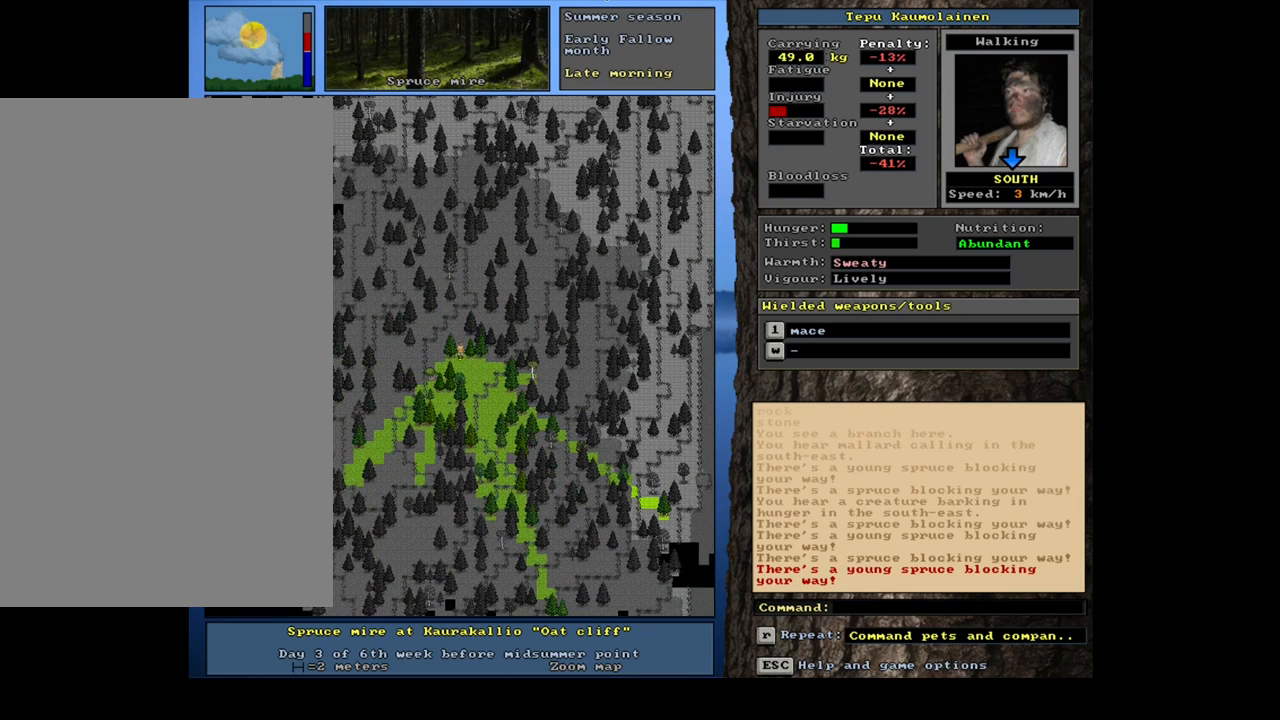
{"keys": ["ctrl_l", "num3"], "mouse": [], "events": [[17, "num2", "up"], [417, "num3", "down"]]}
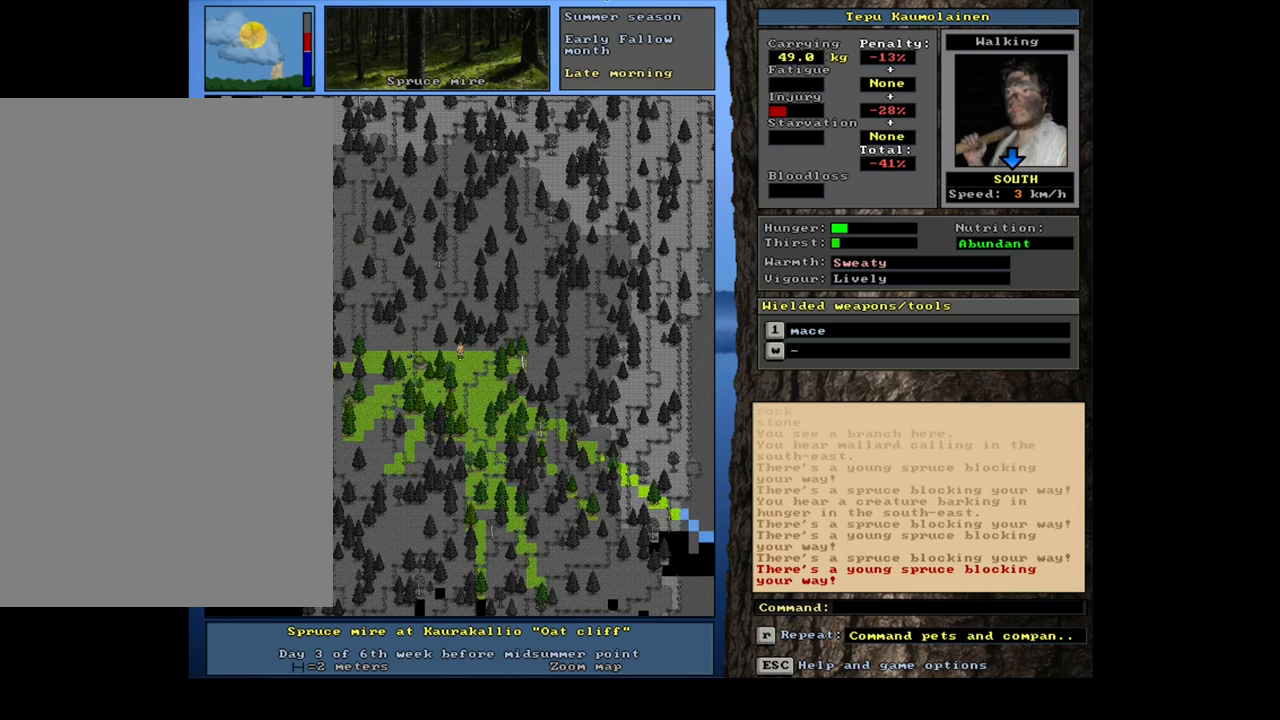
{"keys": ["ctrl_l"], "mouse": [], "events": [[50, "num3", "up"], [184, "num3", "down"], [284, "num3", "up"]]}
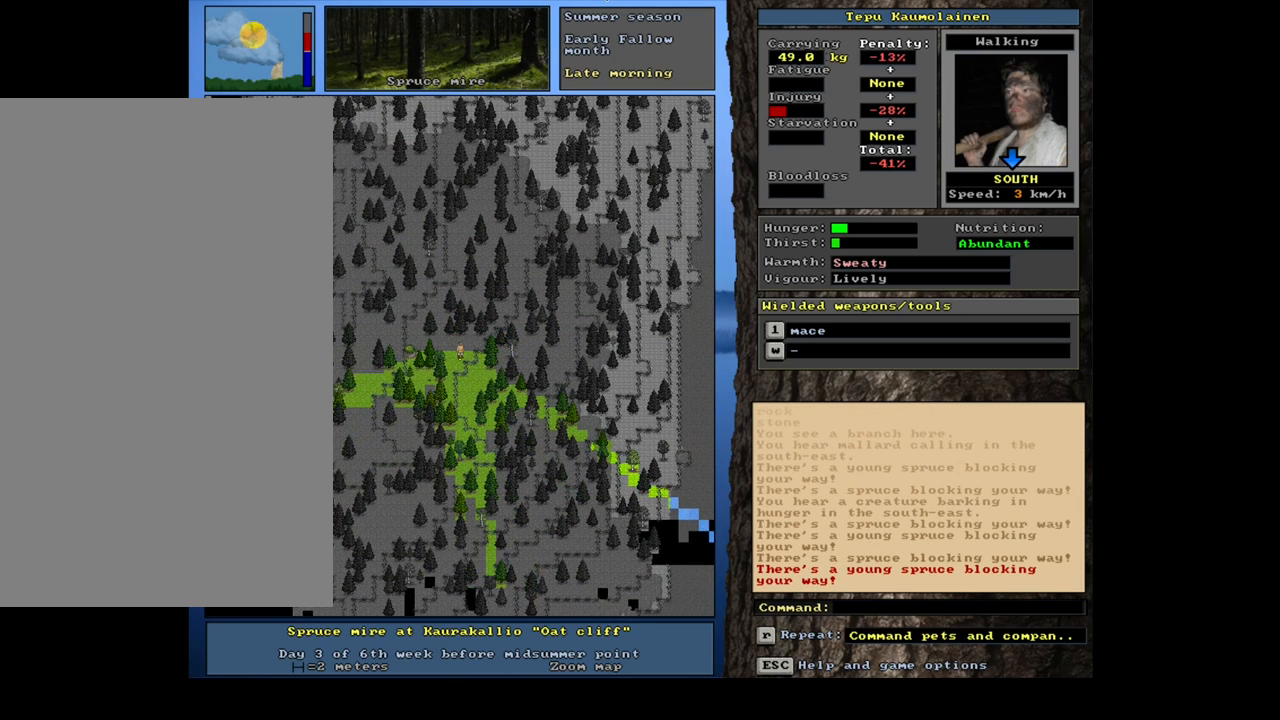
{"keys": ["ctrl_l"], "mouse": [], "events": [[67, "ctrl_l", "up"], [134, "num4", "down"], [217, "num4", "up"], [284, "num4", "down"], [384, "num4", "up"], [450, "ctrl_l", "down"]]}
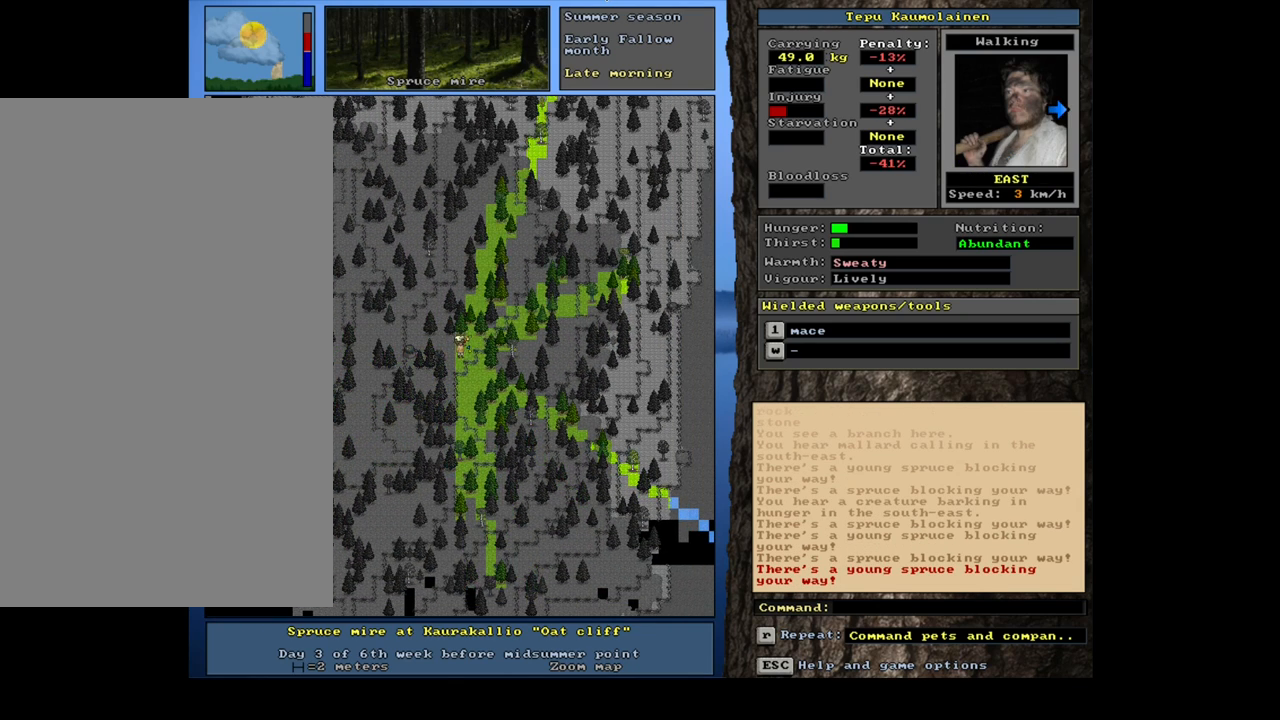
{"keys": ["ctrl_l", "num9"], "mouse": [], "events": [[84, "num6", "down"], [184, "num6", "up"], [284, "num6", "down"], [334, "num6", "up"], [467, "num9", "down"]]}
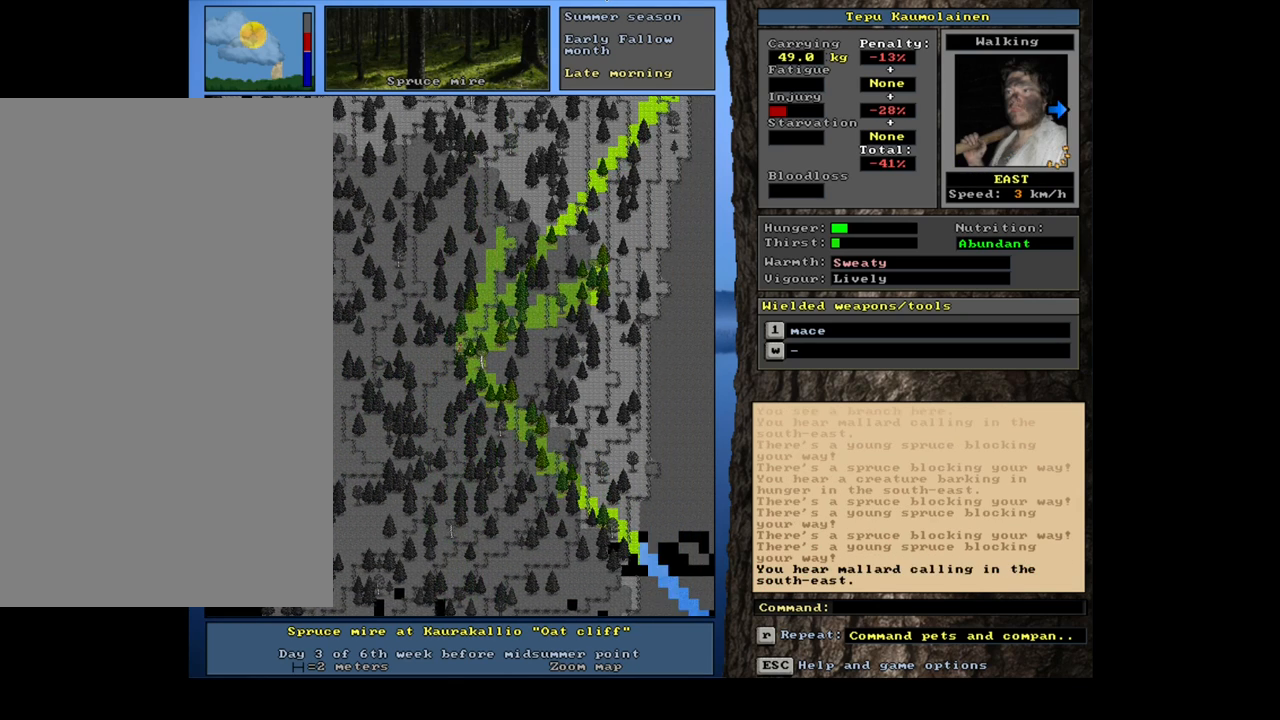
{"keys": ["ctrl_l"], "mouse": [], "events": [[34, "num9", "up"], [117, "num9", "down"], [184, "num9", "up"]]}
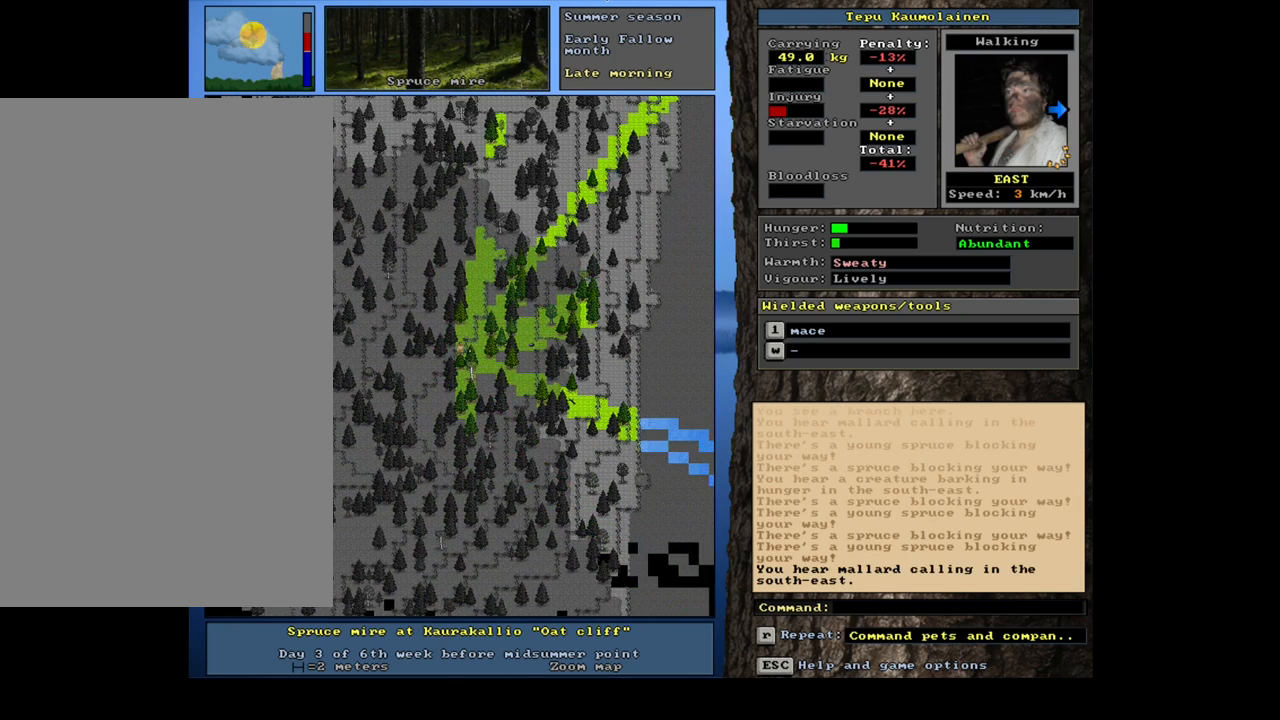
{"keys": ["ctrl_l", "num6"], "mouse": [], "events": [[434, "num6", "down"]]}
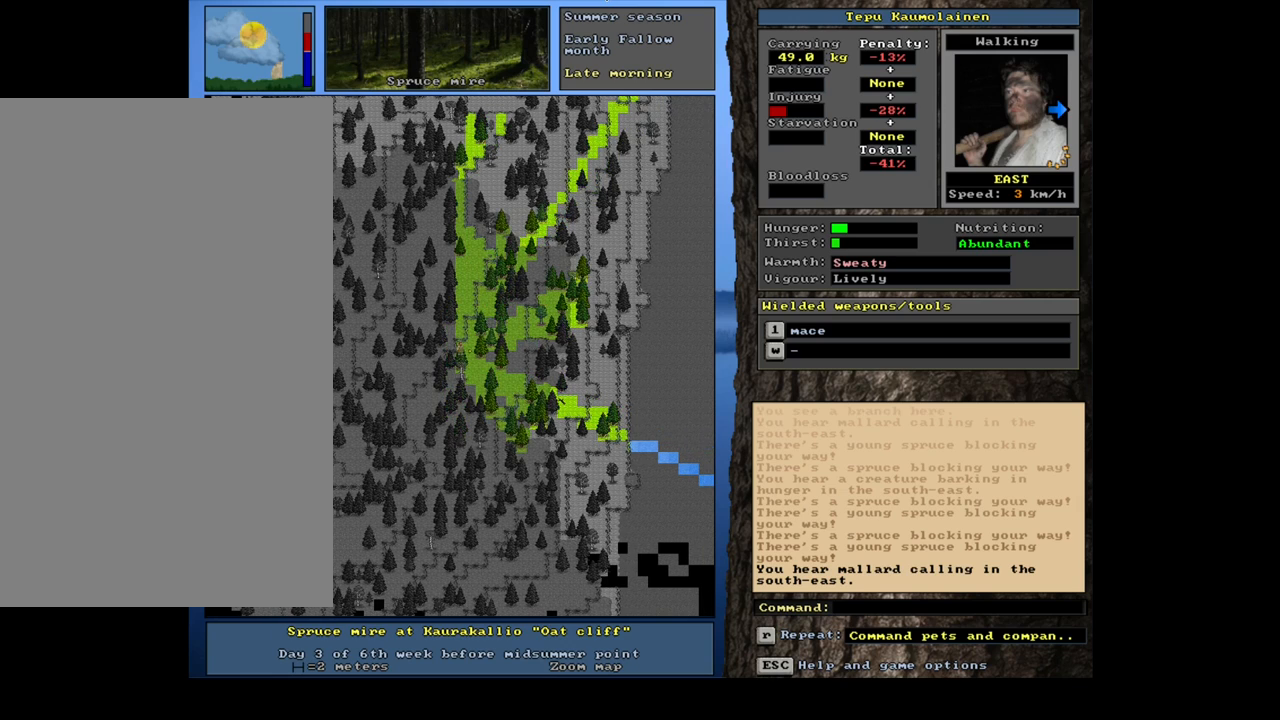
{"keys": ["ctrl_l"], "mouse": [], "events": [[50, "num6", "up"], [317, "num3", "down"], [400, "num3", "up"]]}
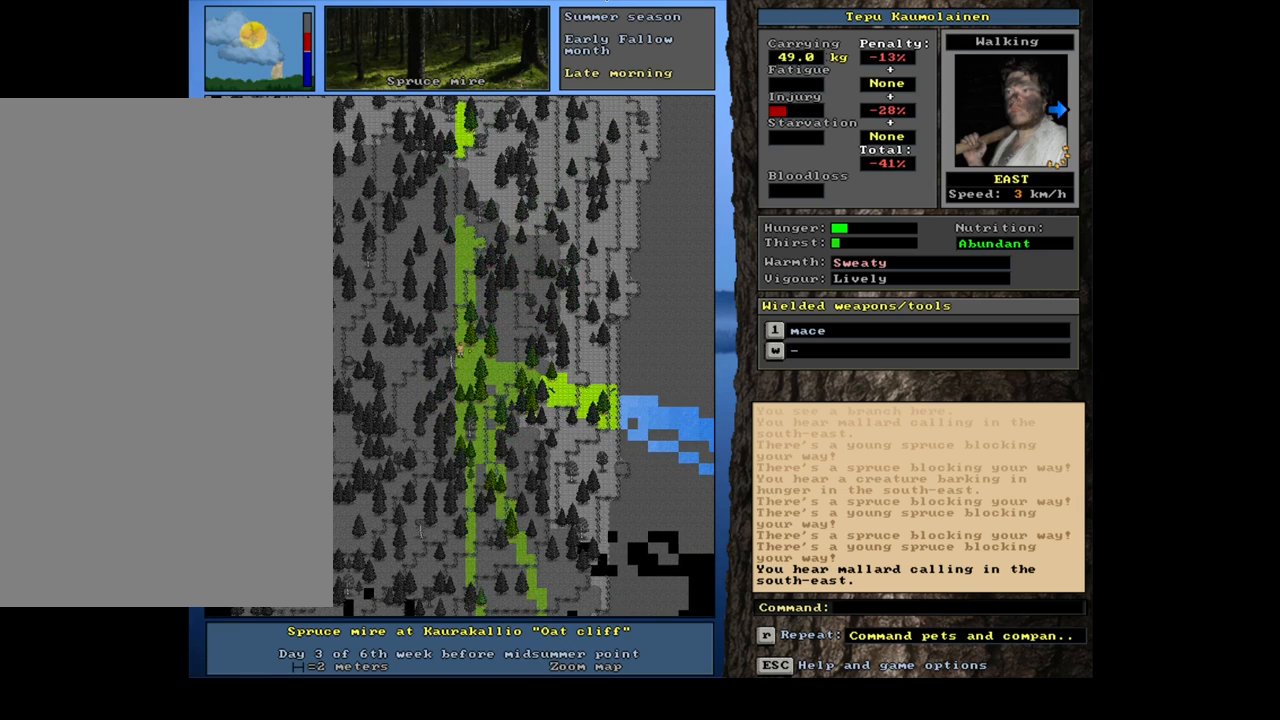
{"keys": ["ctrl_l", "num6"], "mouse": [], "events": [[17, "num3", "down"], [134, "num3", "up"], [267, "num6", "down"], [384, "num6", "up"], [467, "num6", "down"]]}
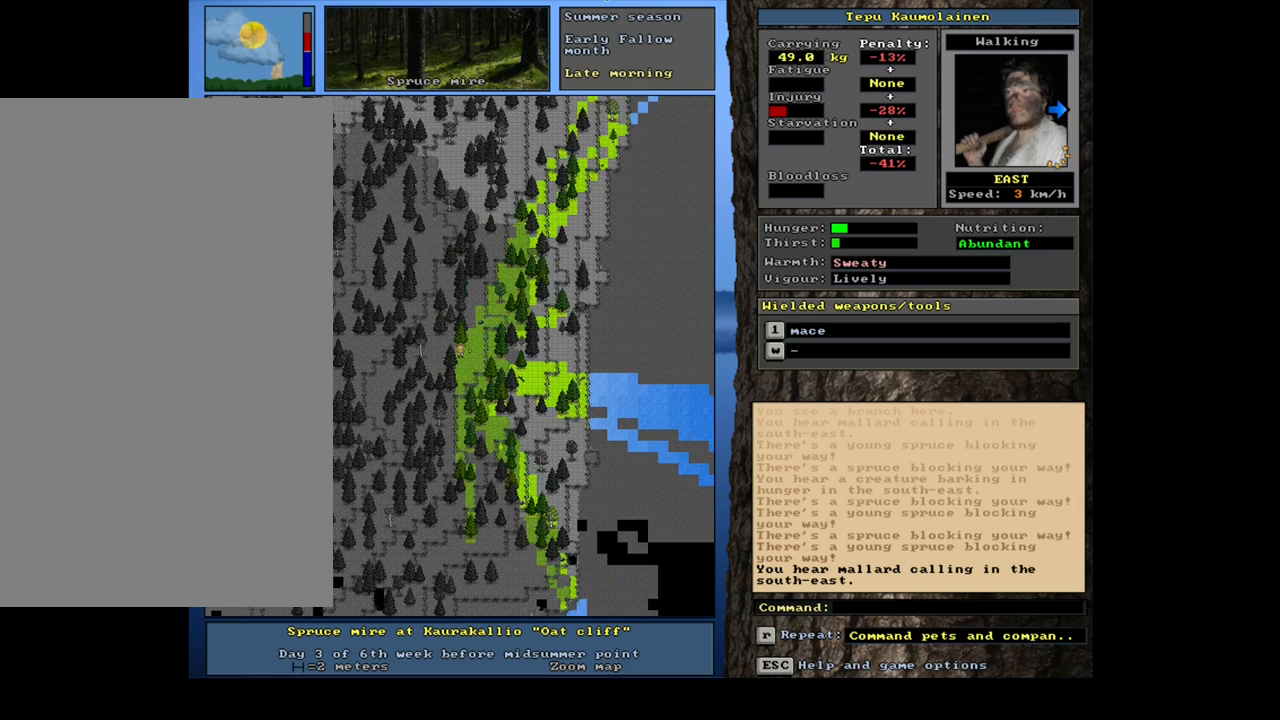
{"keys": ["ctrl_l"], "mouse": [], "events": [[67, "num6", "up"], [100, "num6", "down"], [217, "num6", "up"], [400, "num3", "down"], [500, "num3", "up"]]}
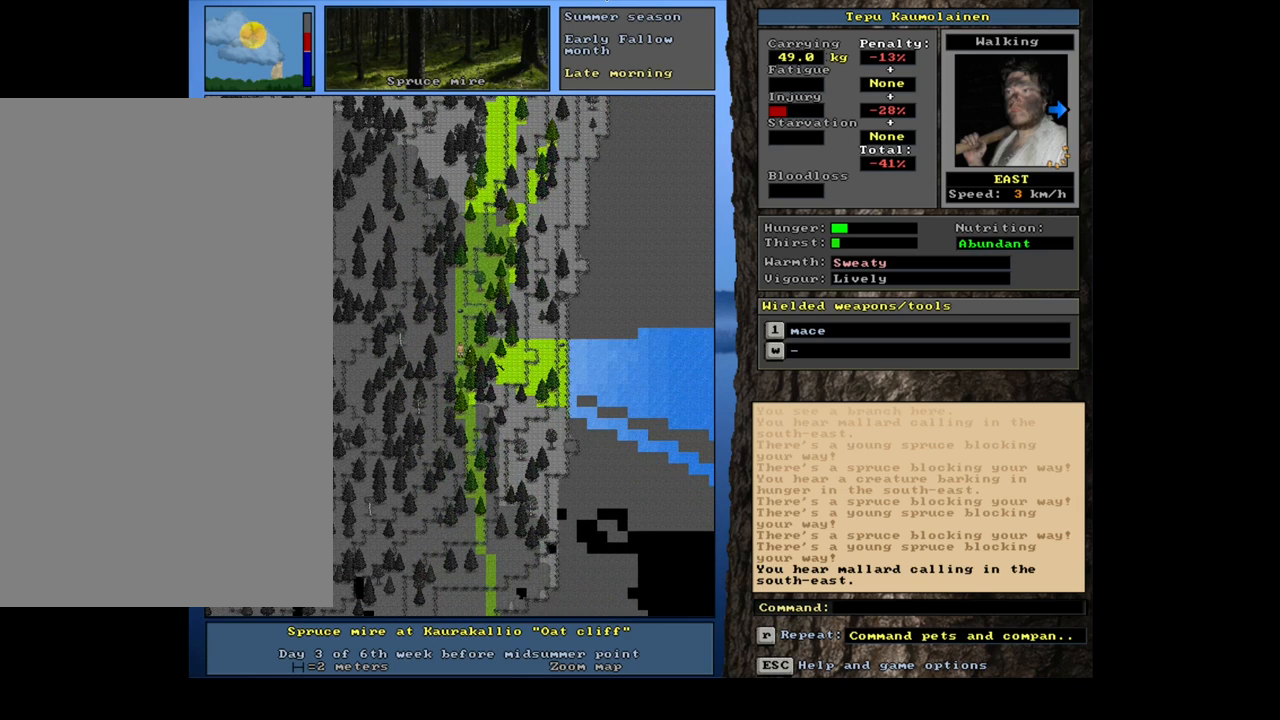
{"keys": ["ctrl_l"], "mouse": [], "events": [[117, "num6", "down"], [200, "num6", "up"], [300, "num6", "down"], [417, "num6", "up"]]}
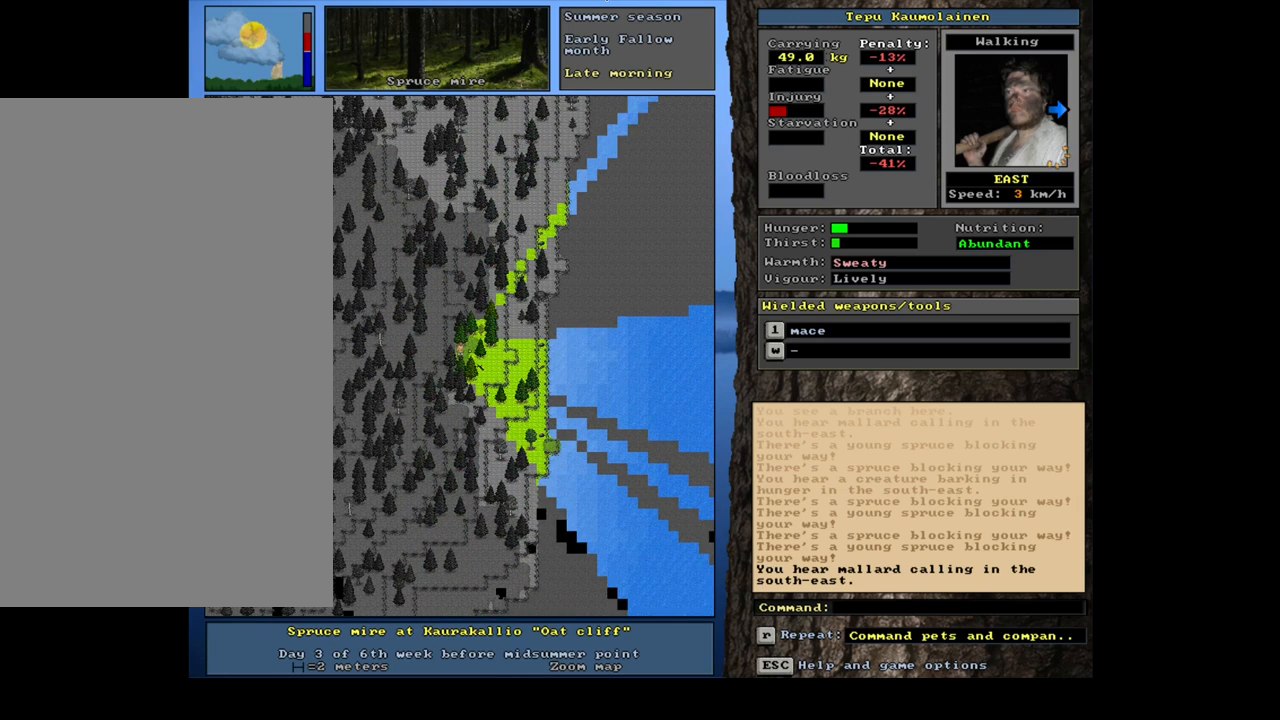
{"keys": ["ctrl_l", "num6"], "mouse": [], "events": [[50, "num6", "down"], [150, "num6", "up"], [267, "num6", "down"], [367, "num6", "up"], [484, "num6", "down"]]}
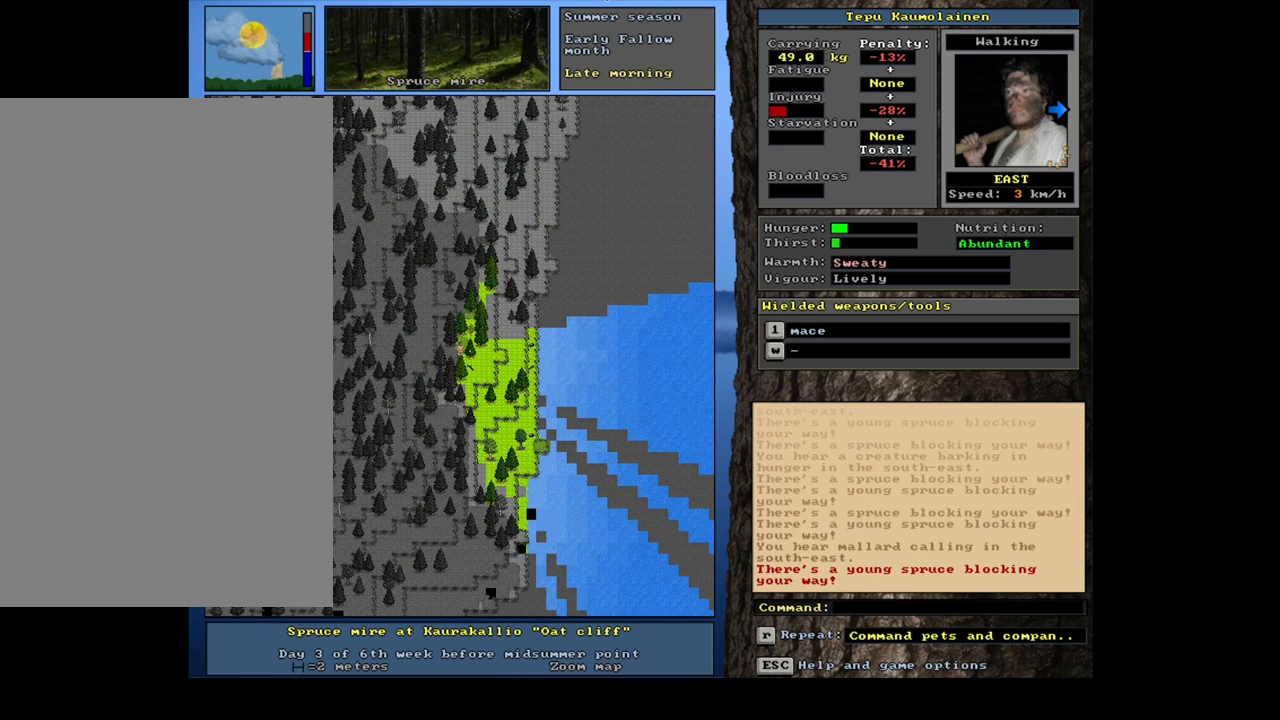
{"keys": ["ctrl_l", "num6"], "mouse": [], "events": [[67, "num6", "up"], [284, "num3", "down"], [367, "num3", "up"], [500, "num6", "down"]]}
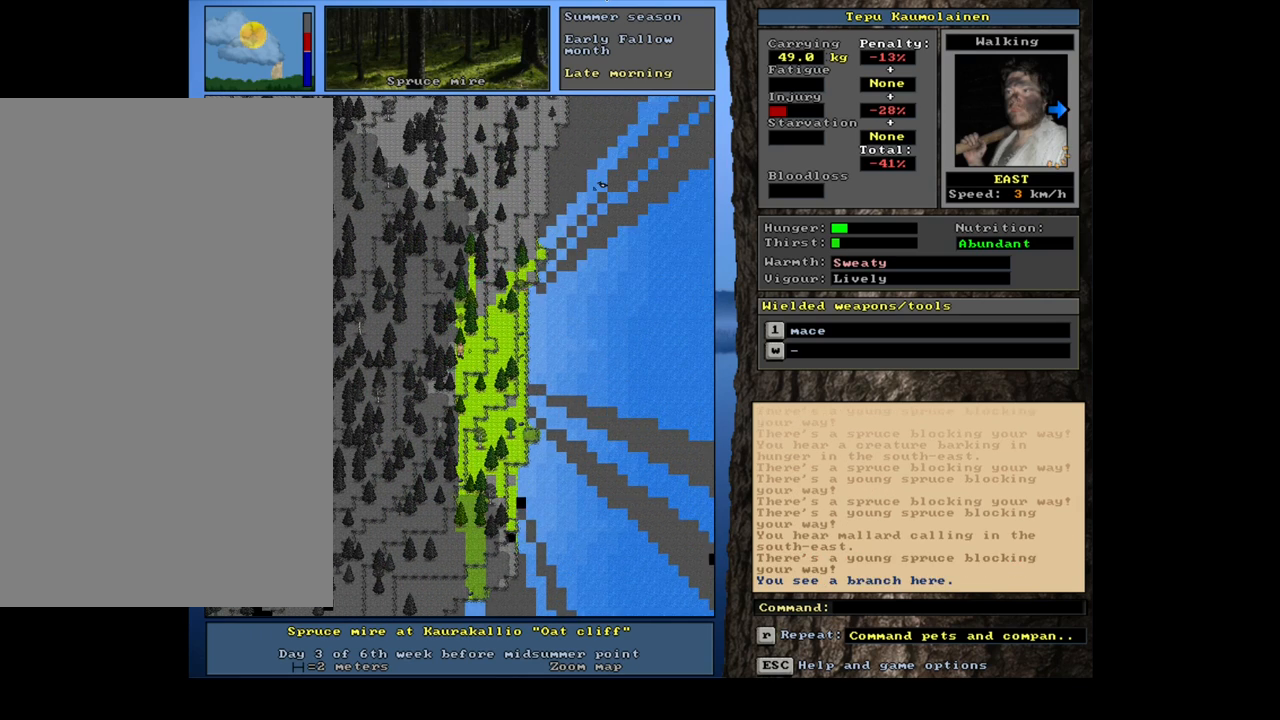
{"keys": ["ctrl_l"], "mouse": [], "events": [[84, "num6", "up"], [167, "num6", "down"], [250, "num6", "up"], [367, "num6", "down"], [417, "num6", "up"]]}
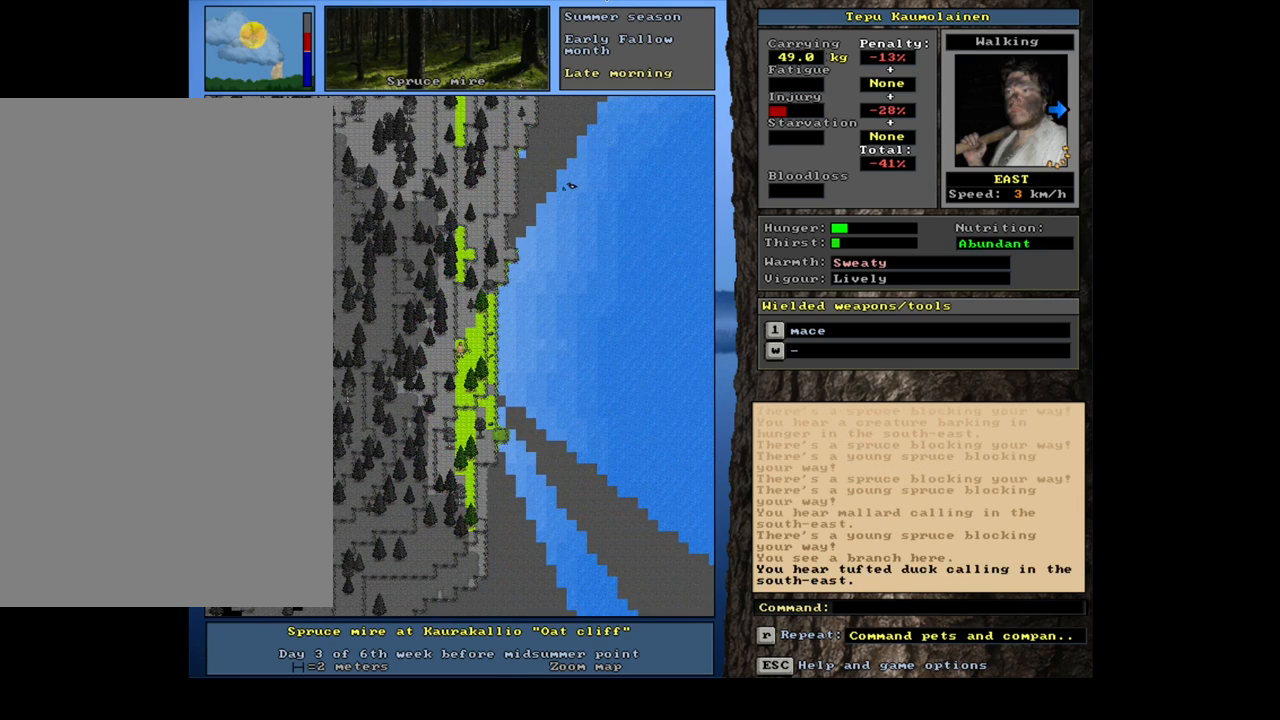
{"keys": ["ctrl_l"], "mouse": [], "events": [[100, "num6", "down"], [217, "num6", "up"]]}
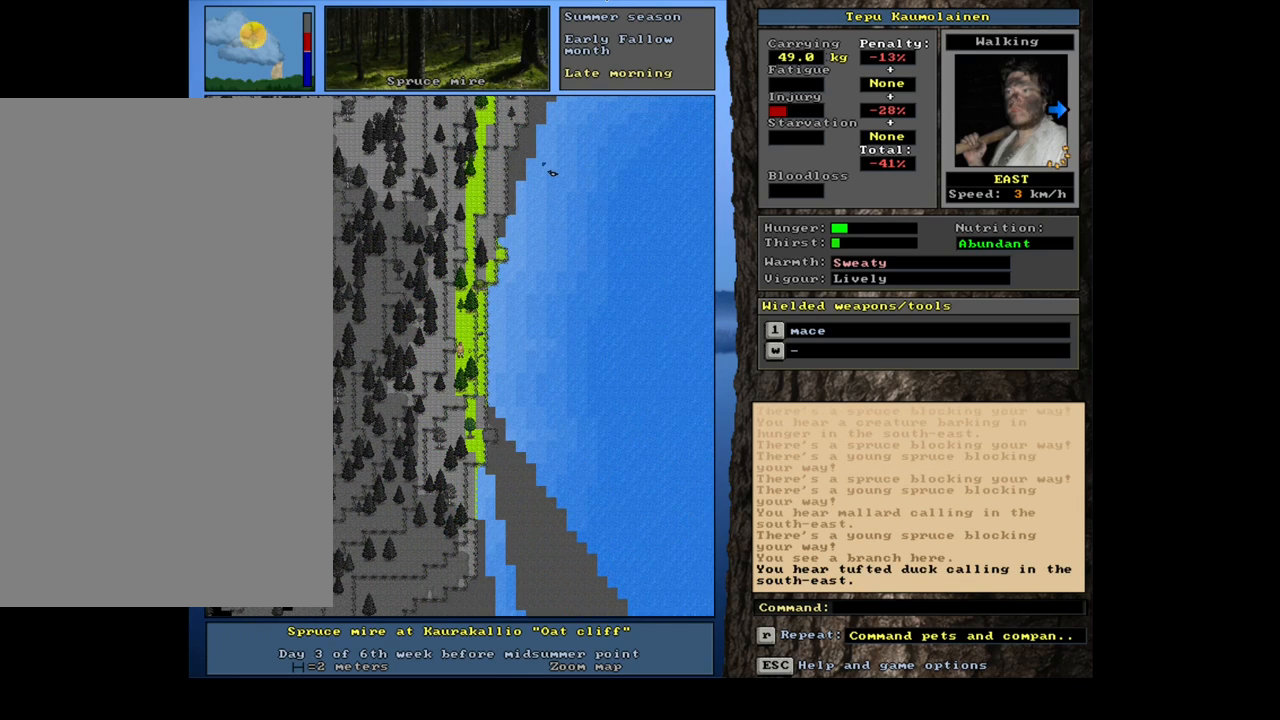
{"keys": [], "mouse": [], "events": [[267, "ctrl_l", "up"], [334, "num3", "down"], [434, "num3", "up"]]}
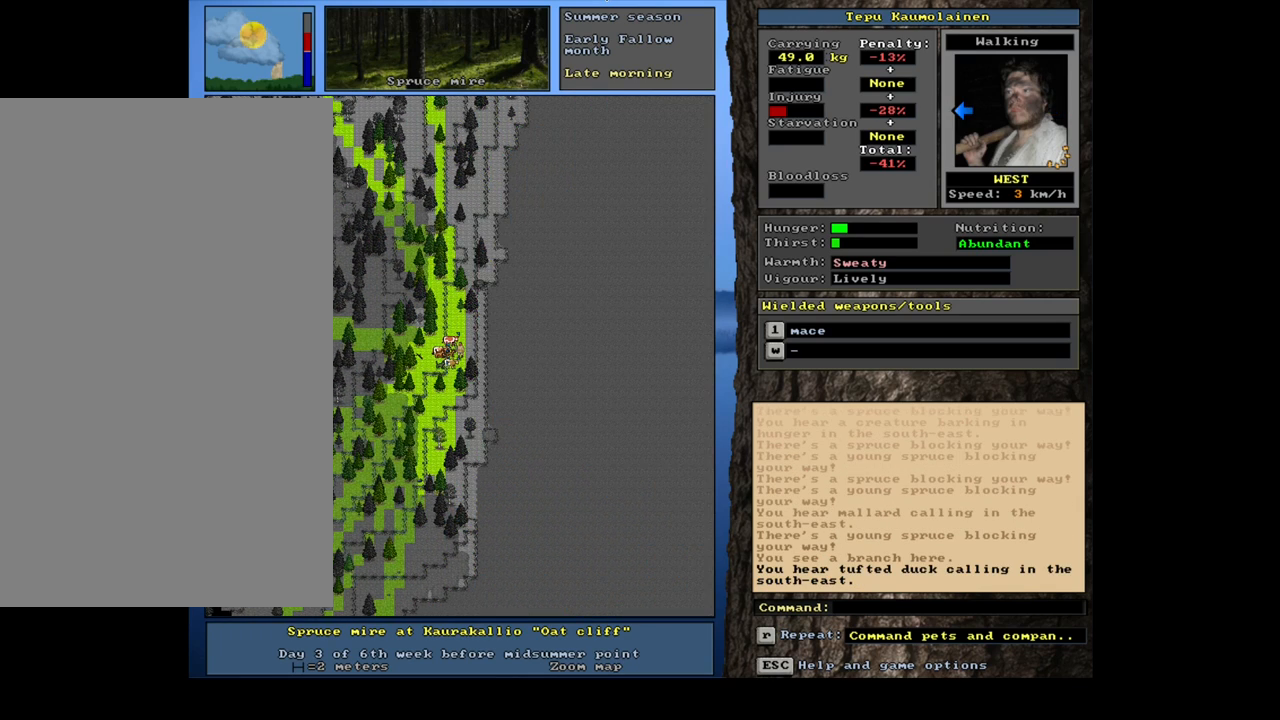
{"keys": ["ctrl_l"], "mouse": [], "events": [[100, "ctrl_l", "down"], [350, "num4", "down"], [450, "num4", "up"]]}